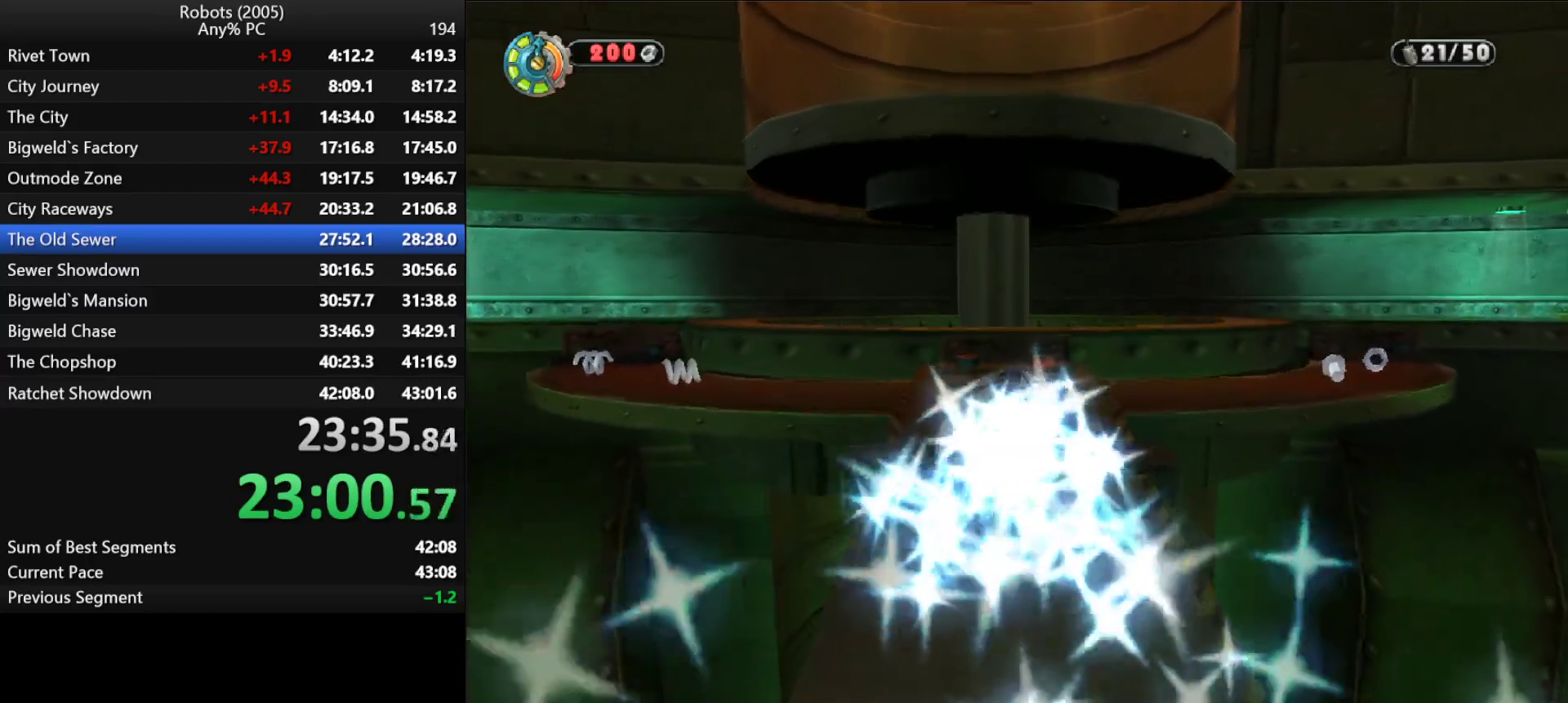
Gameplay with keyboard; each line is a JSON object with the keys held at the frame after it. "events" lists presses ("down") and releases ("up") of "a", "ctrl", "d", "down", "e", "escape", "k", "l", "left", "o", "p", "return", "right", "s", "semicolon", "shift", "space", "tab", "up" and "w" between this image and that frame as [ms after this image, input, new state], when the widget could be followed in between. No other keys are recorded. Mouse input is not recorded.
{"keys": [], "events": [[216, "k", "down"], [266, "k", "up"]]}
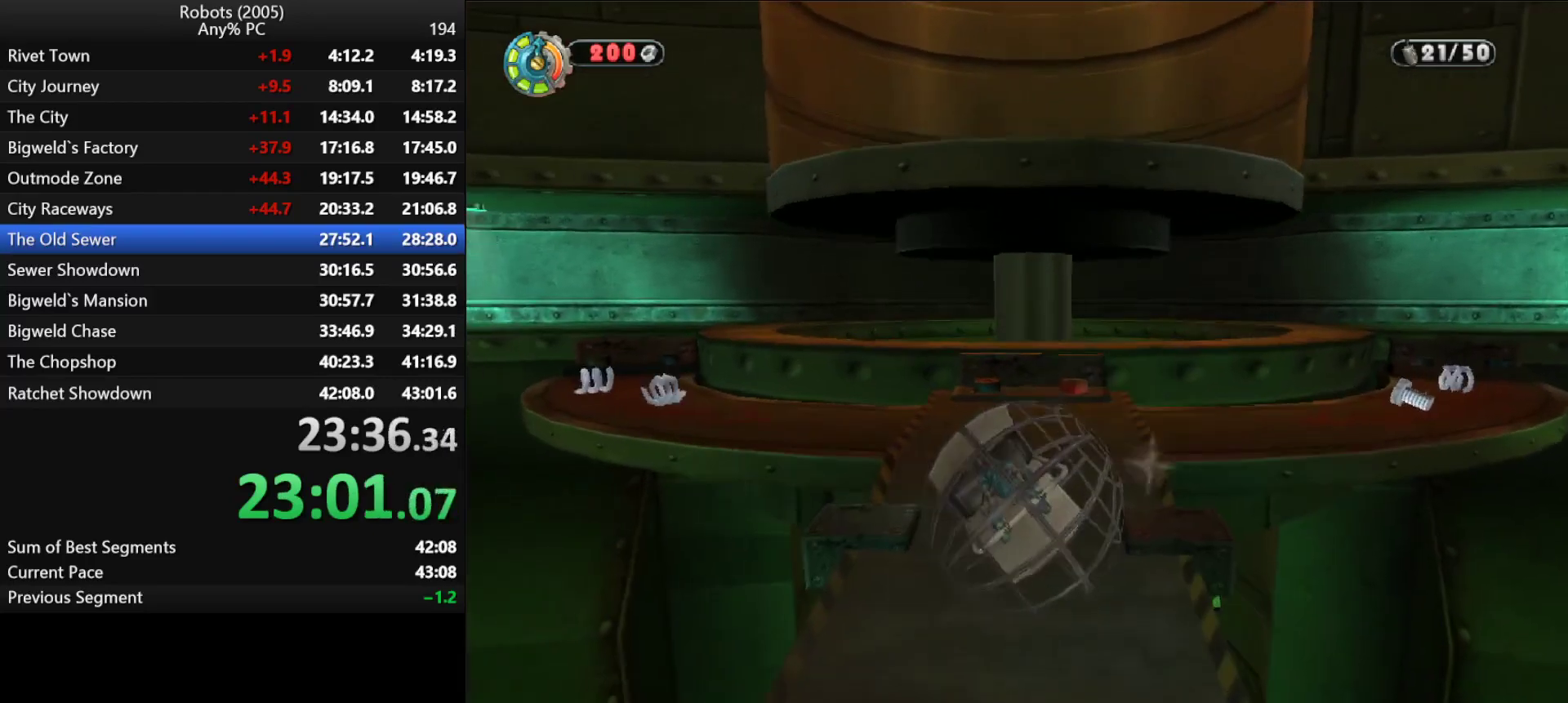
{"keys": [], "events": []}
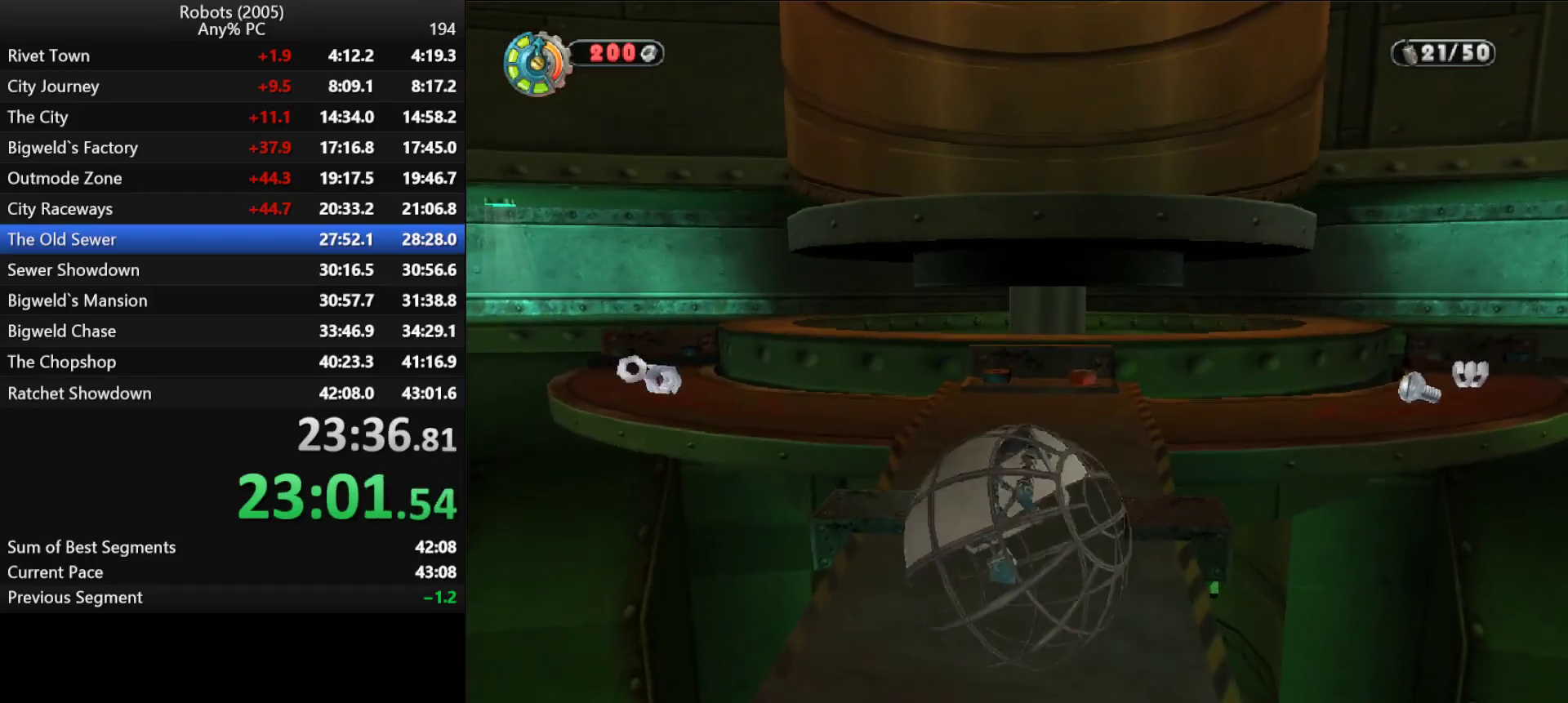
{"keys": ["shift", "w"], "events": [[66, "semicolon", "down"], [116, "semicolon", "up"], [500, "shift", "down"], [500, "w", "down"]]}
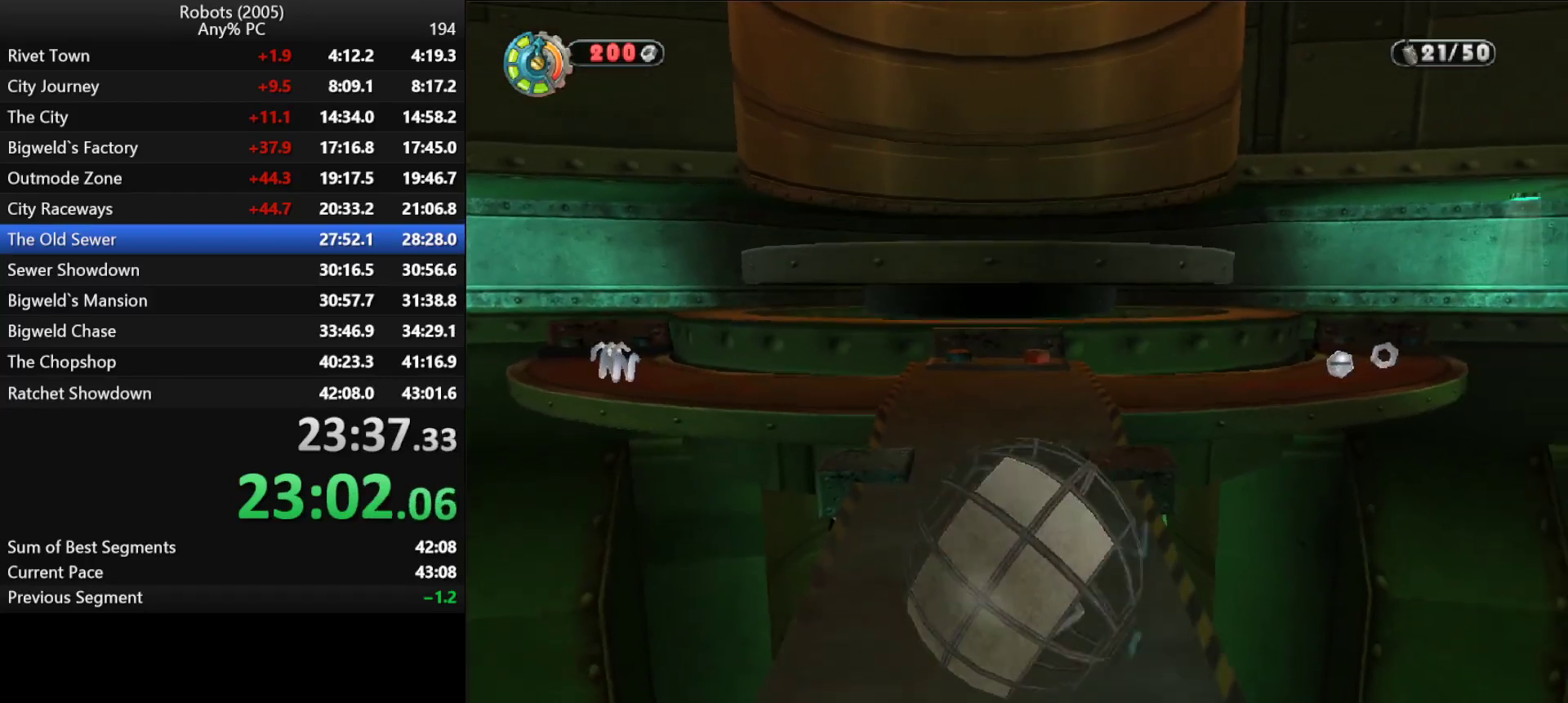
{"keys": ["shift", "w"], "events": [[33, "k", "down"], [83, "k", "up"]]}
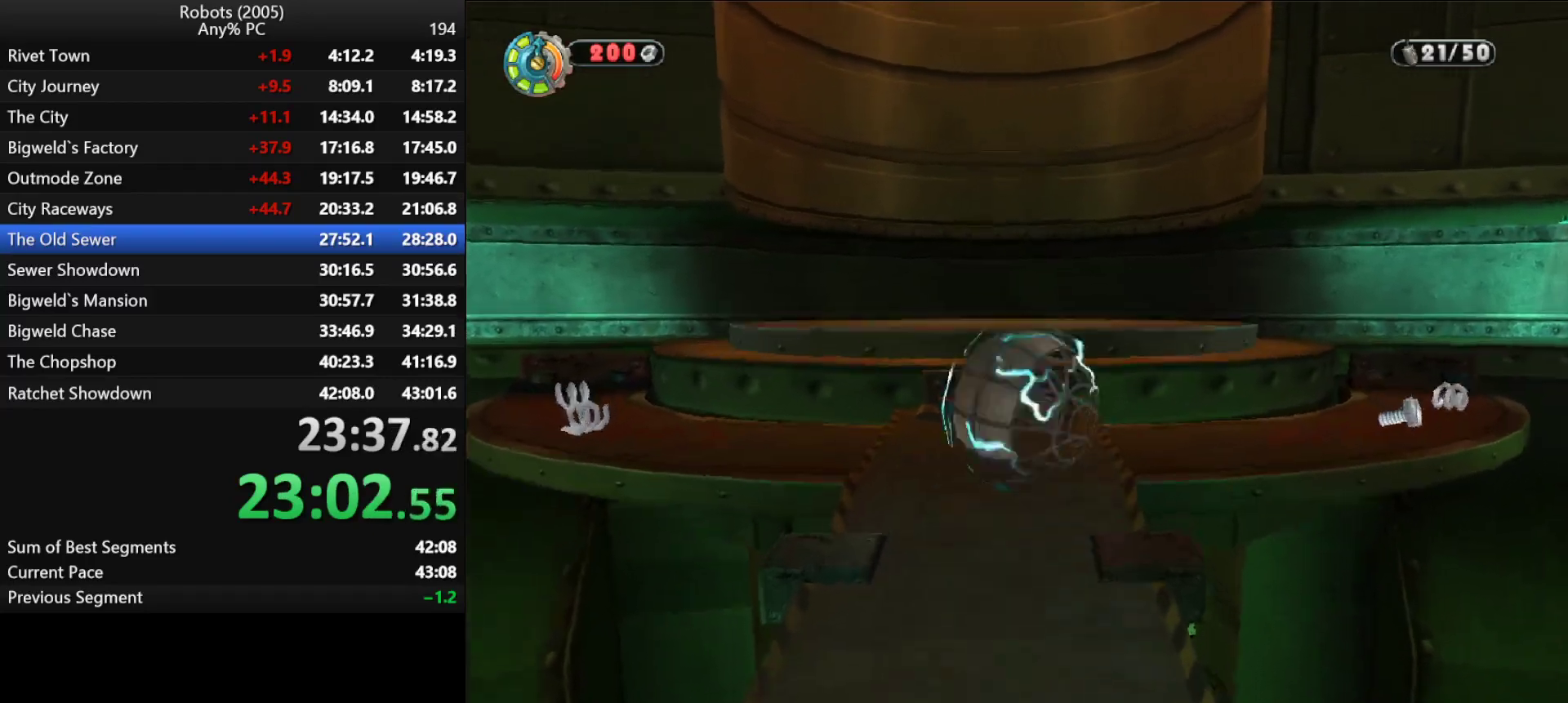
{"keys": [], "events": [[150, "space", "down"], [250, "space", "up"], [433, "shift", "up"], [433, "w", "up"]]}
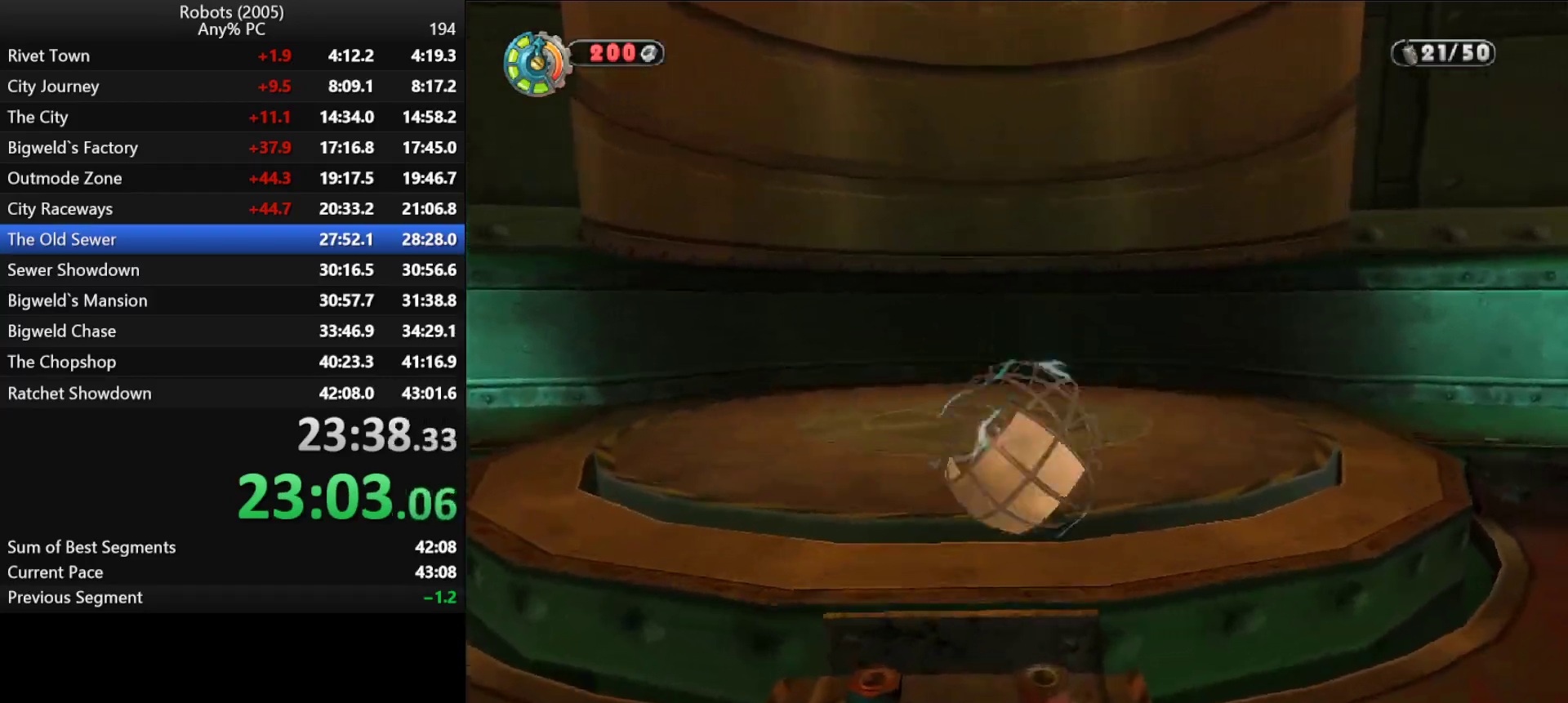
{"keys": [], "events": [[300, "w", "down"], [350, "w", "up"]]}
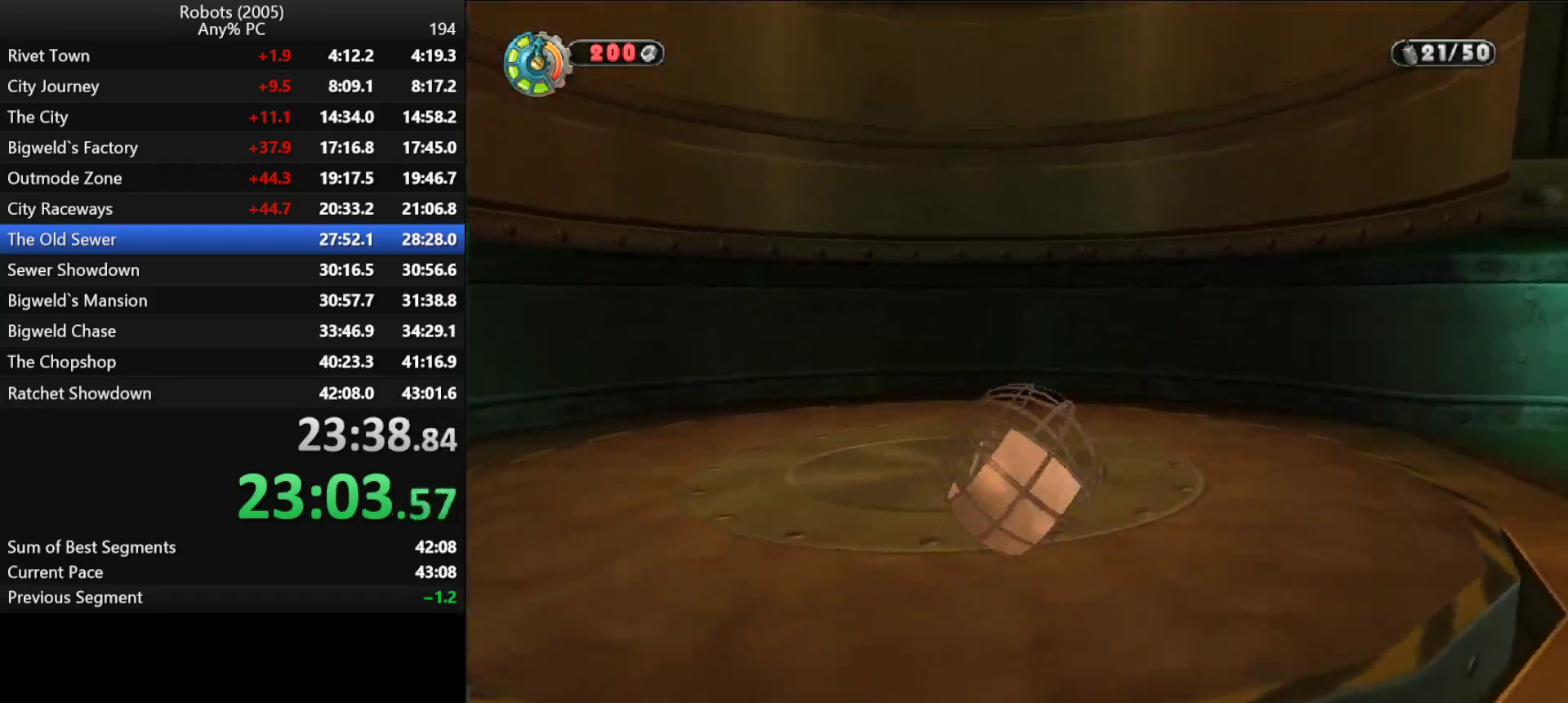
{"keys": [], "events": [[33, "s", "down"], [166, "s", "up"], [166, "semicolon", "down"], [266, "semicolon", "up"]]}
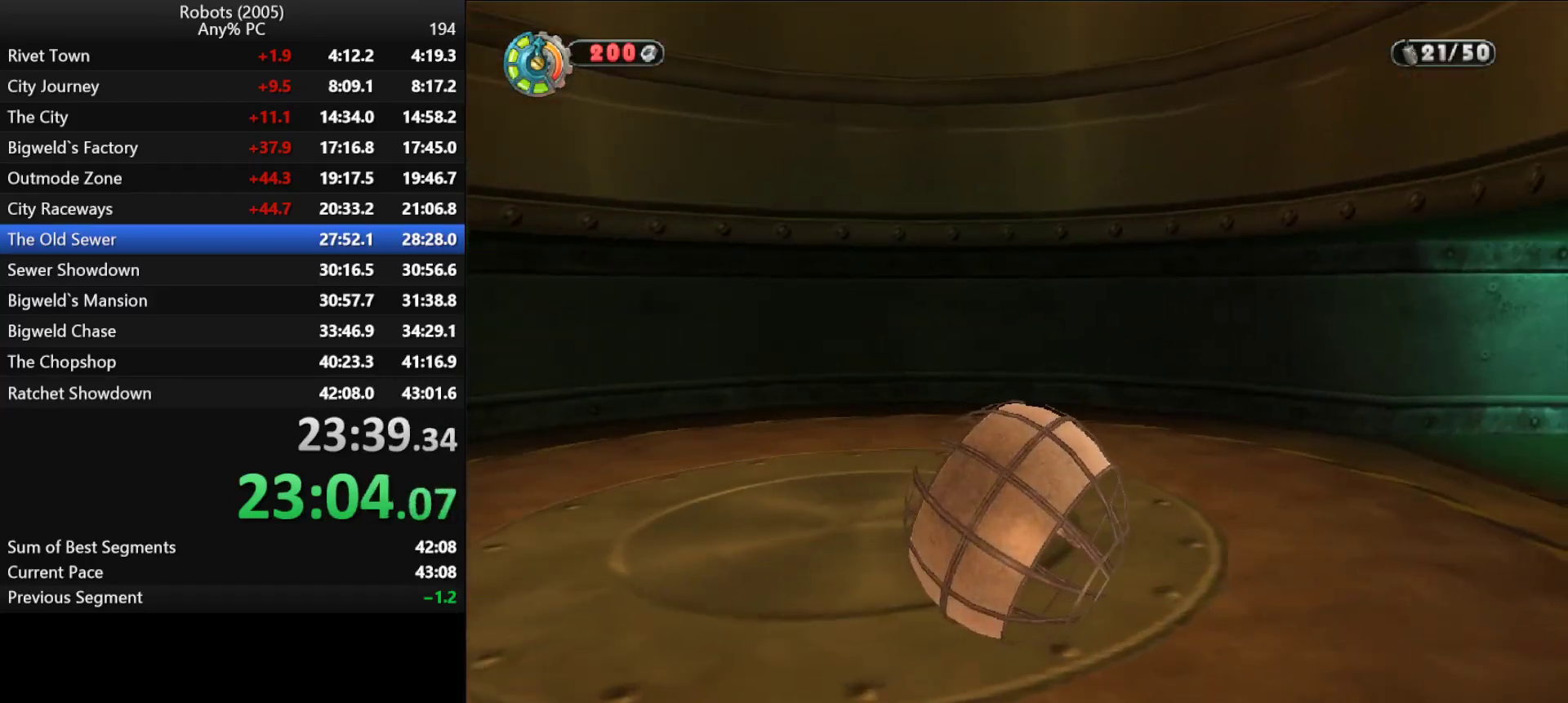
{"keys": [], "events": []}
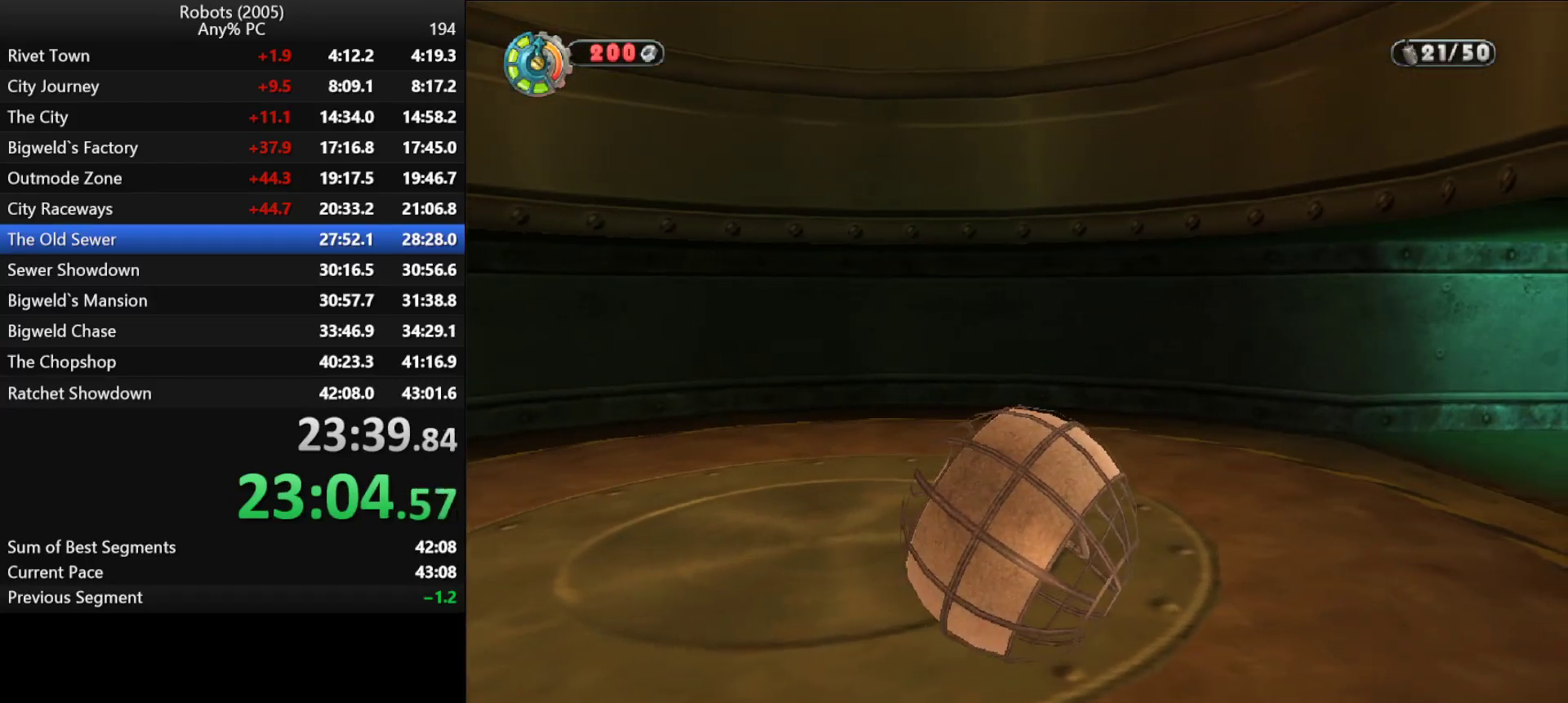
{"keys": [], "events": []}
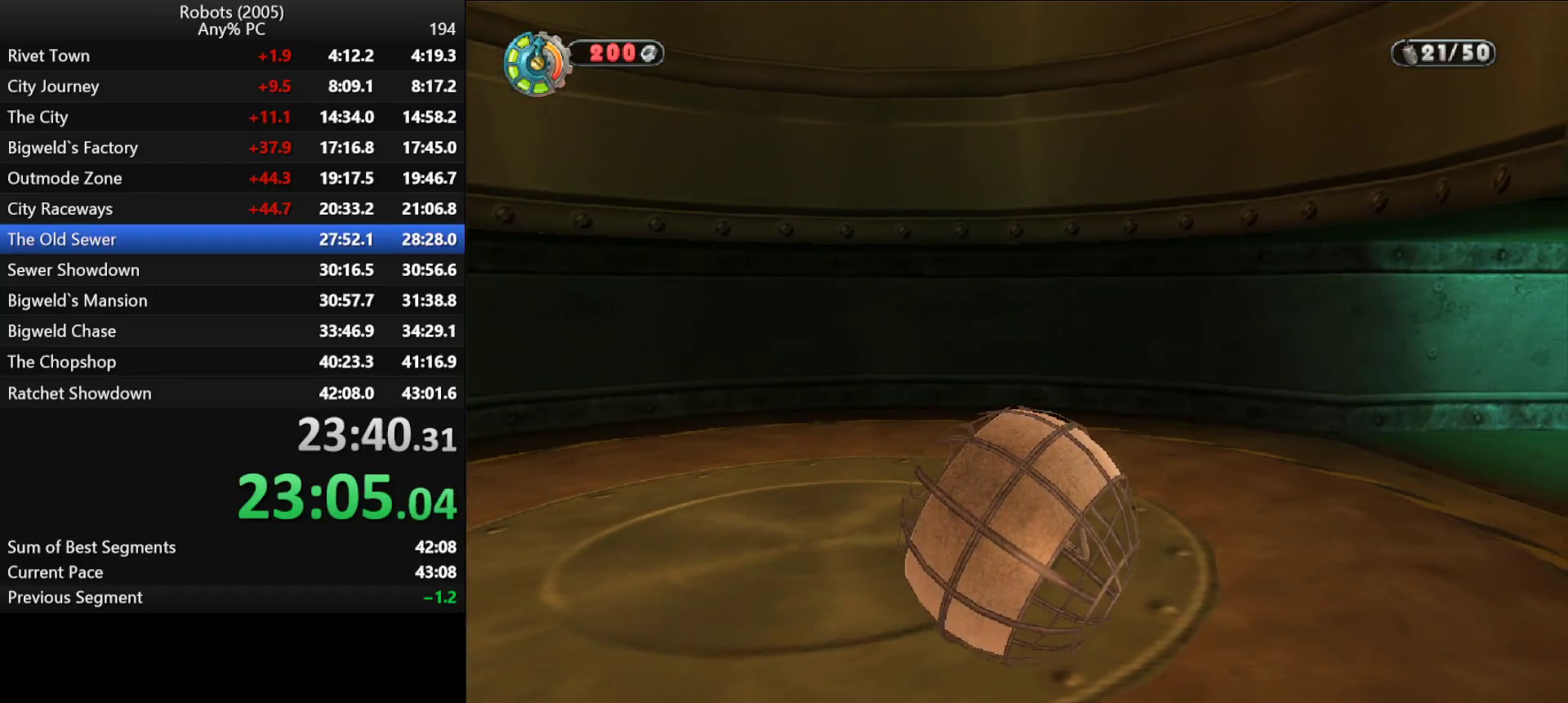
{"keys": [], "events": []}
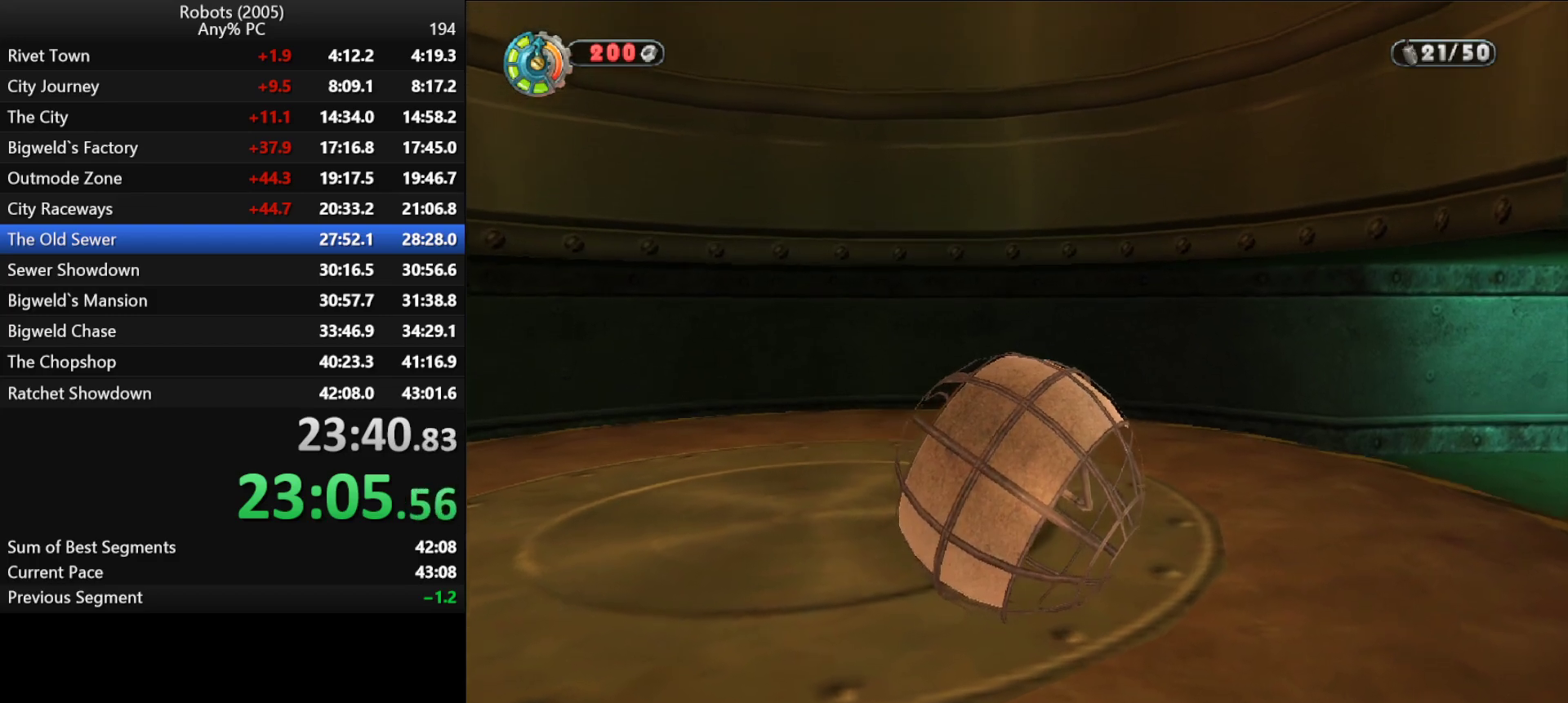
{"keys": [], "events": []}
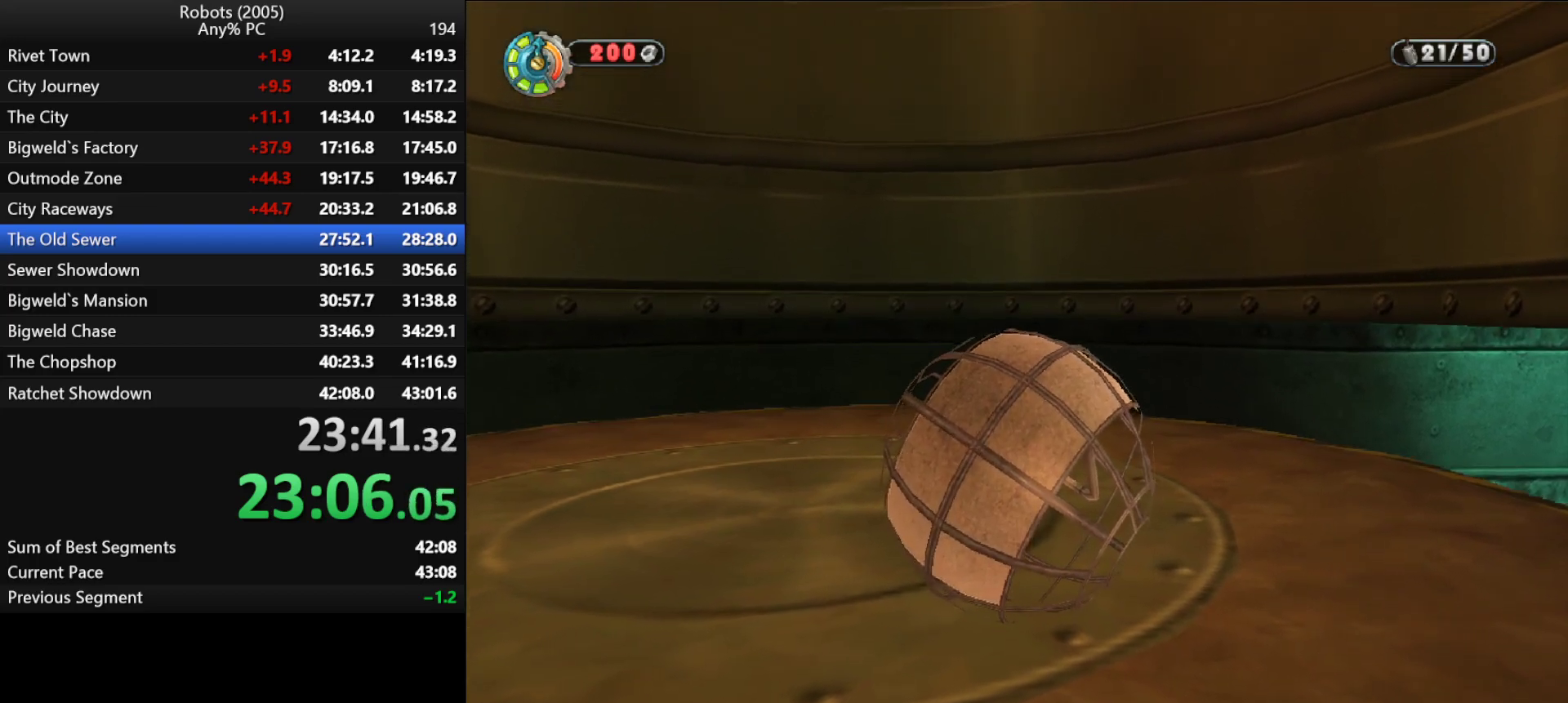
{"keys": [], "events": []}
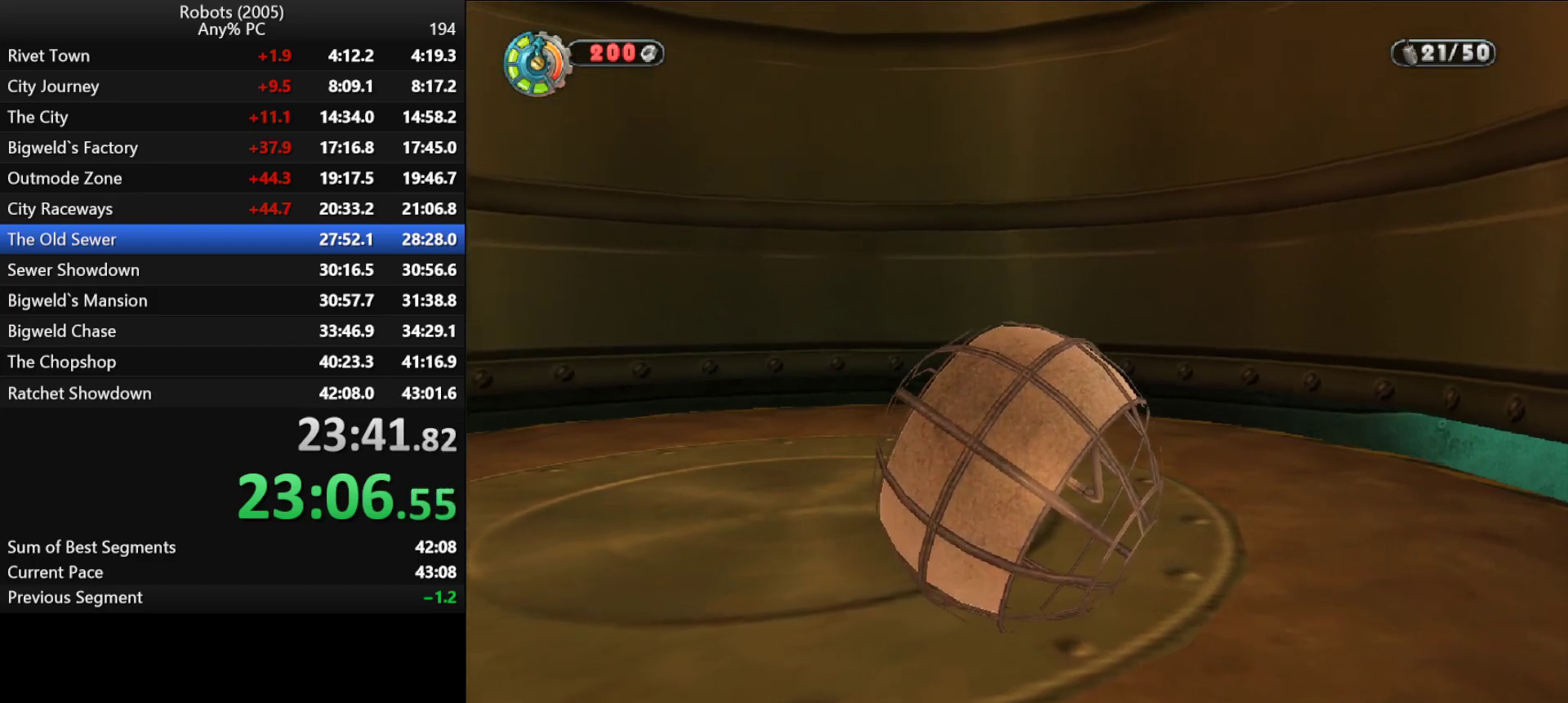
{"keys": [], "events": []}
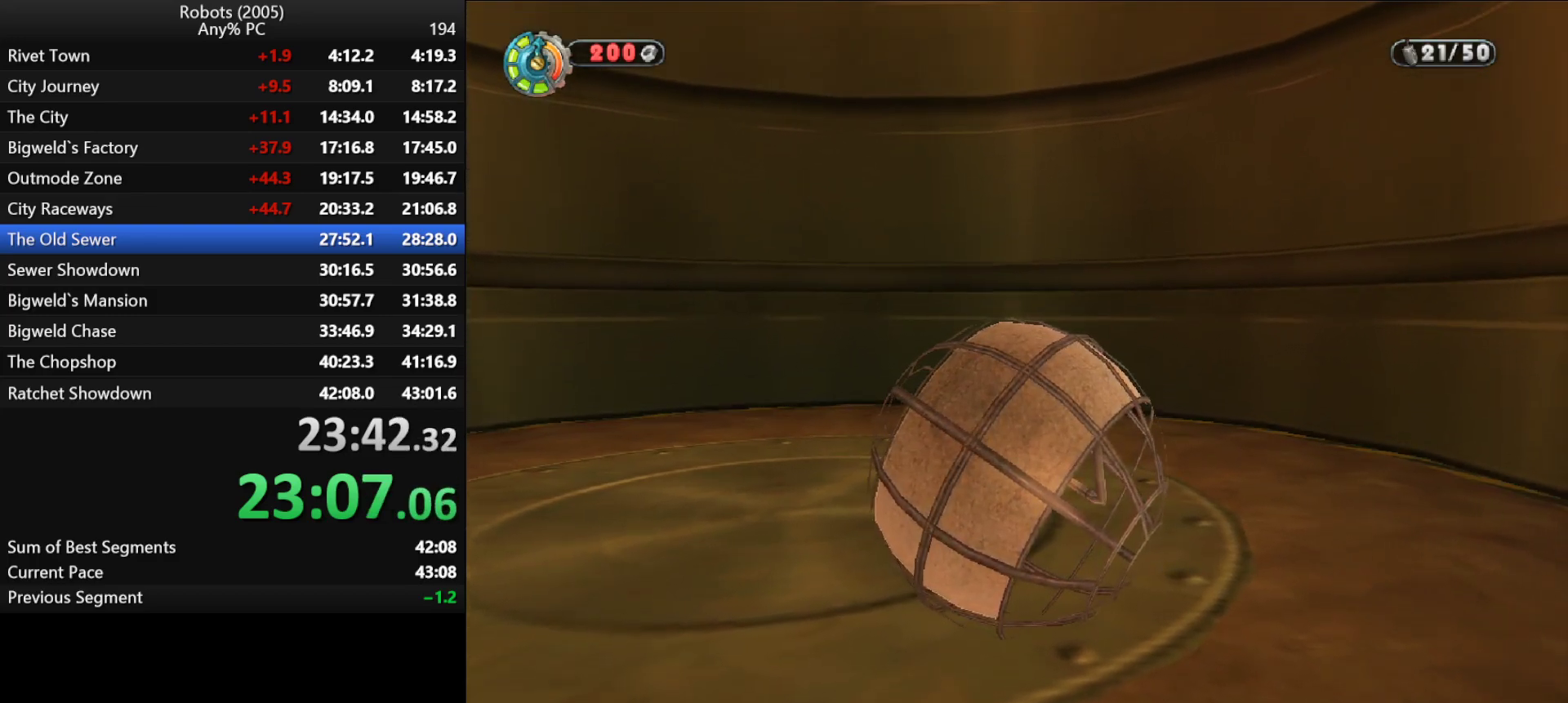
{"keys": [], "events": []}
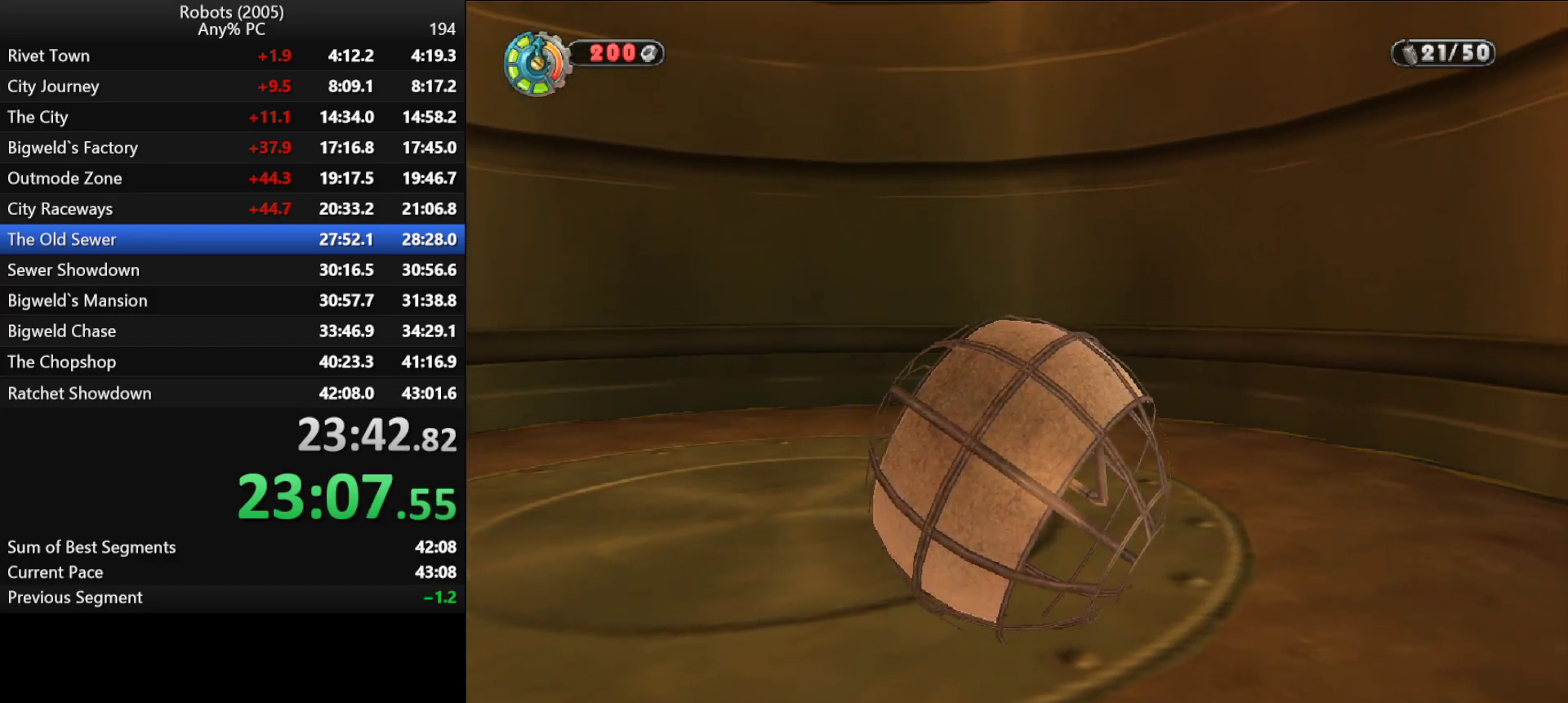
{"keys": [], "events": []}
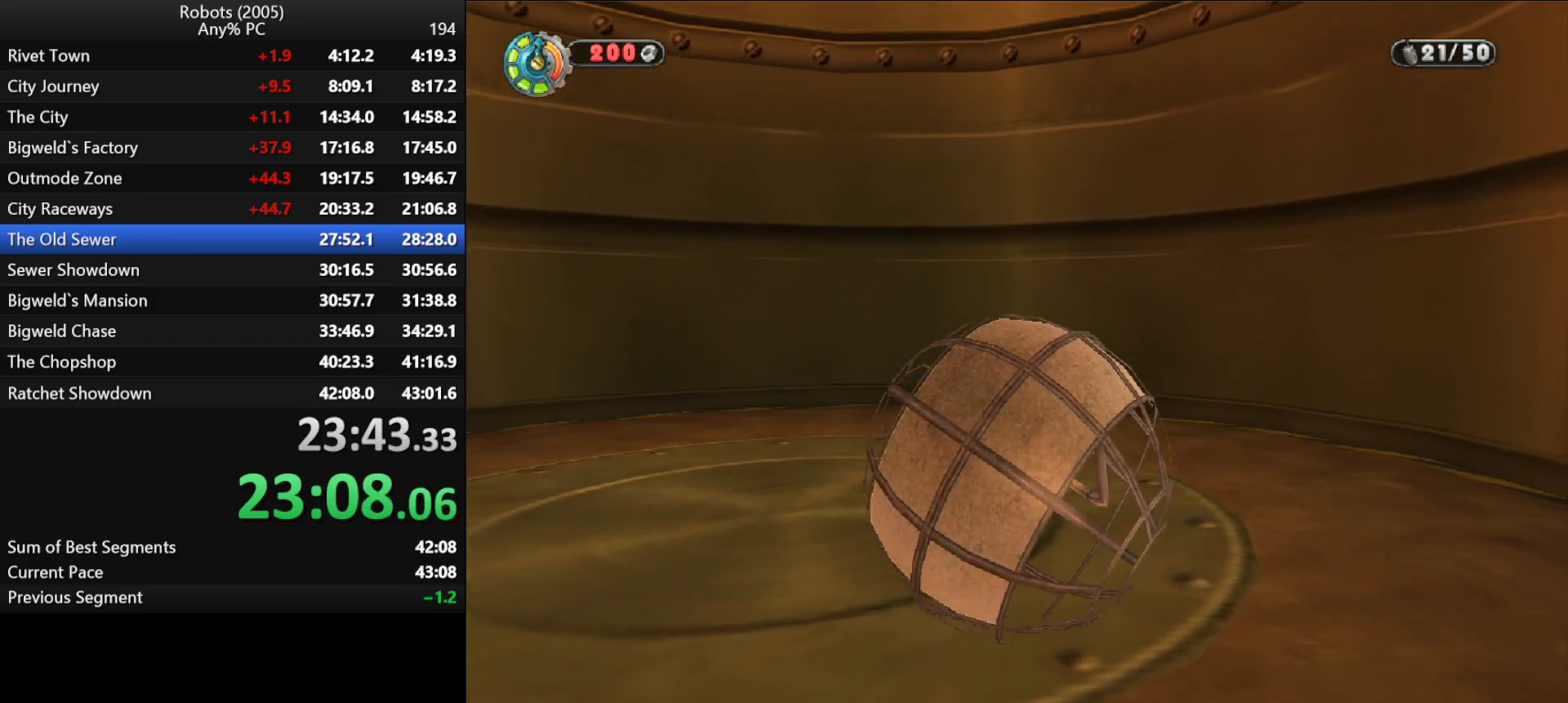
{"keys": [], "events": [[183, "k", "down"], [216, "k", "up"]]}
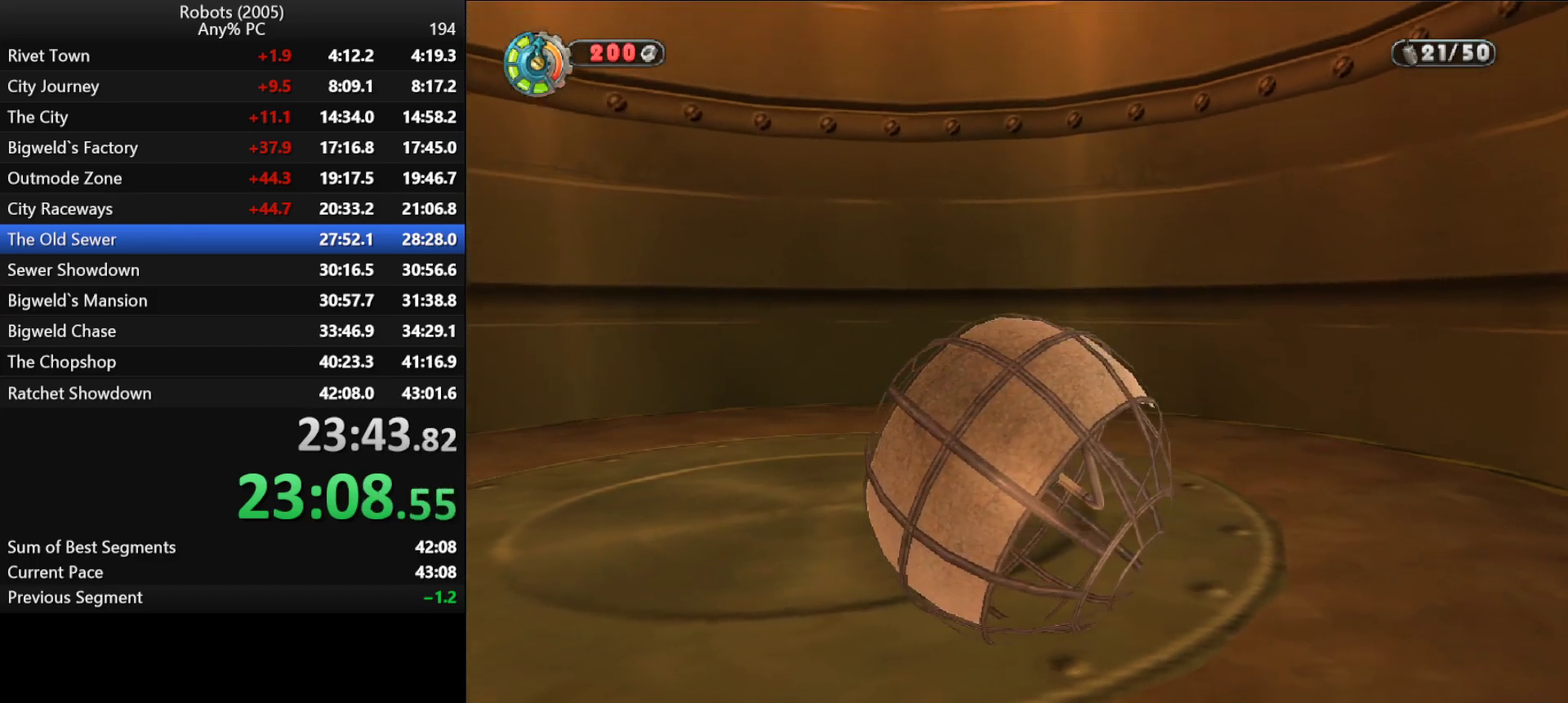
{"keys": ["semicolon"], "events": [[200, "a", "down"], [250, "a", "up"], [483, "semicolon", "down"]]}
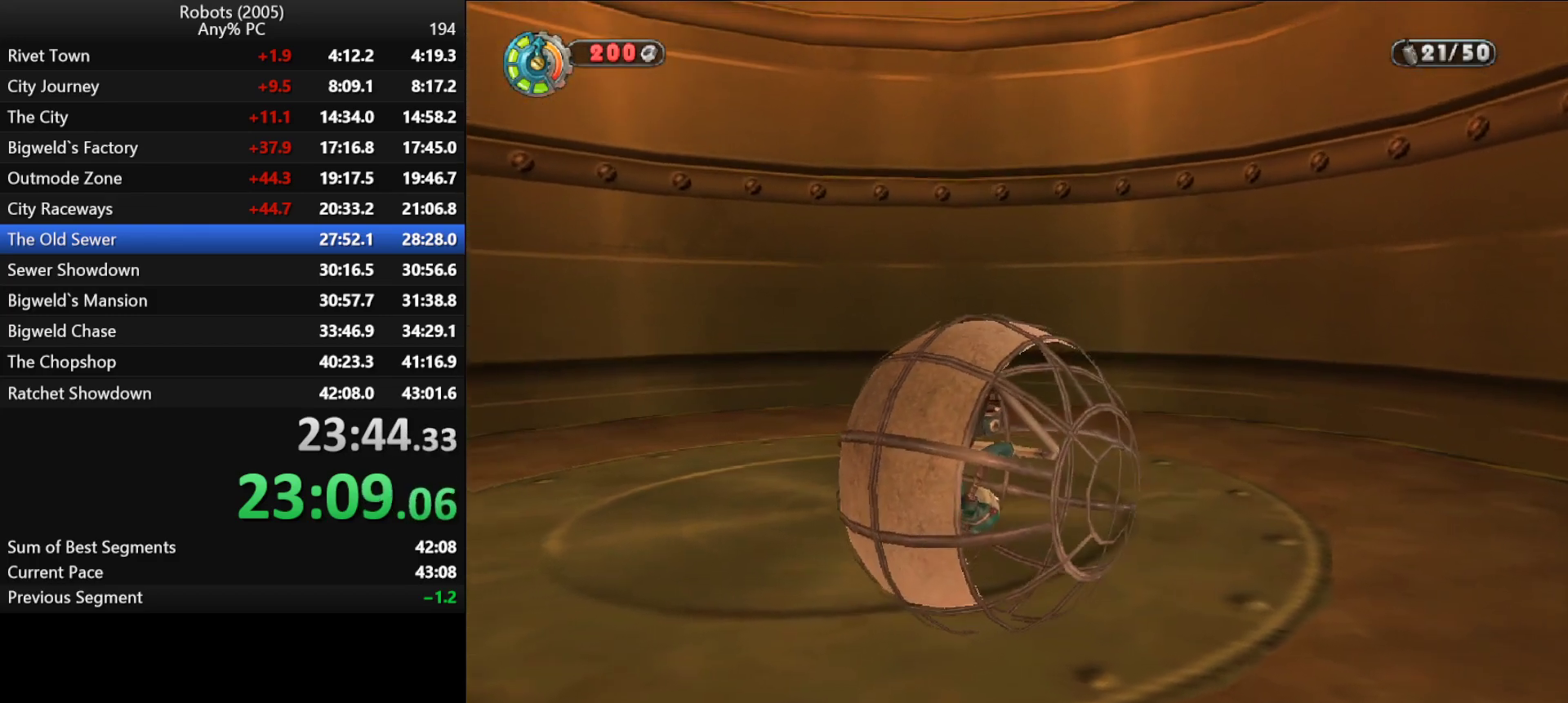
{"keys": [], "events": [[33, "semicolon", "up"], [433, "semicolon", "down"], [483, "semicolon", "up"]]}
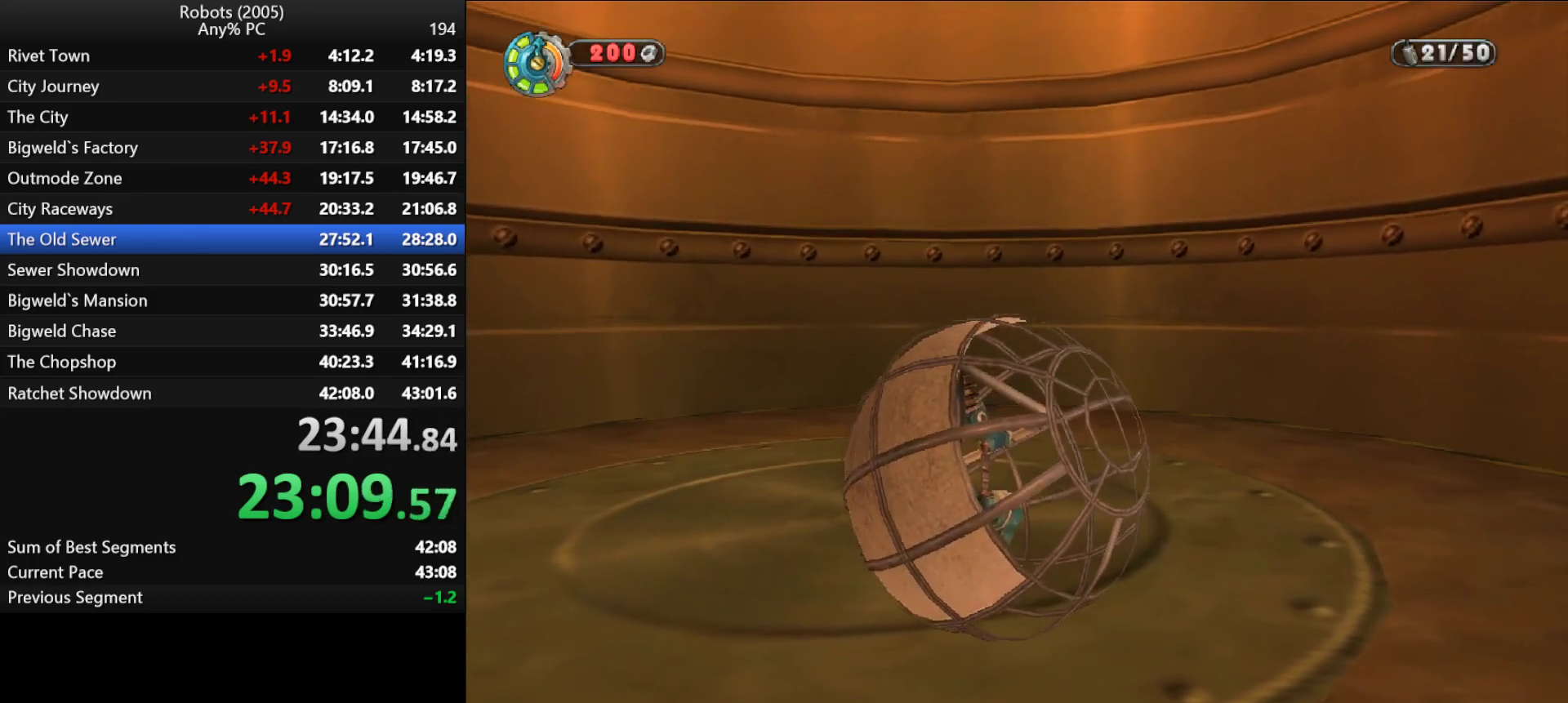
{"keys": [], "events": []}
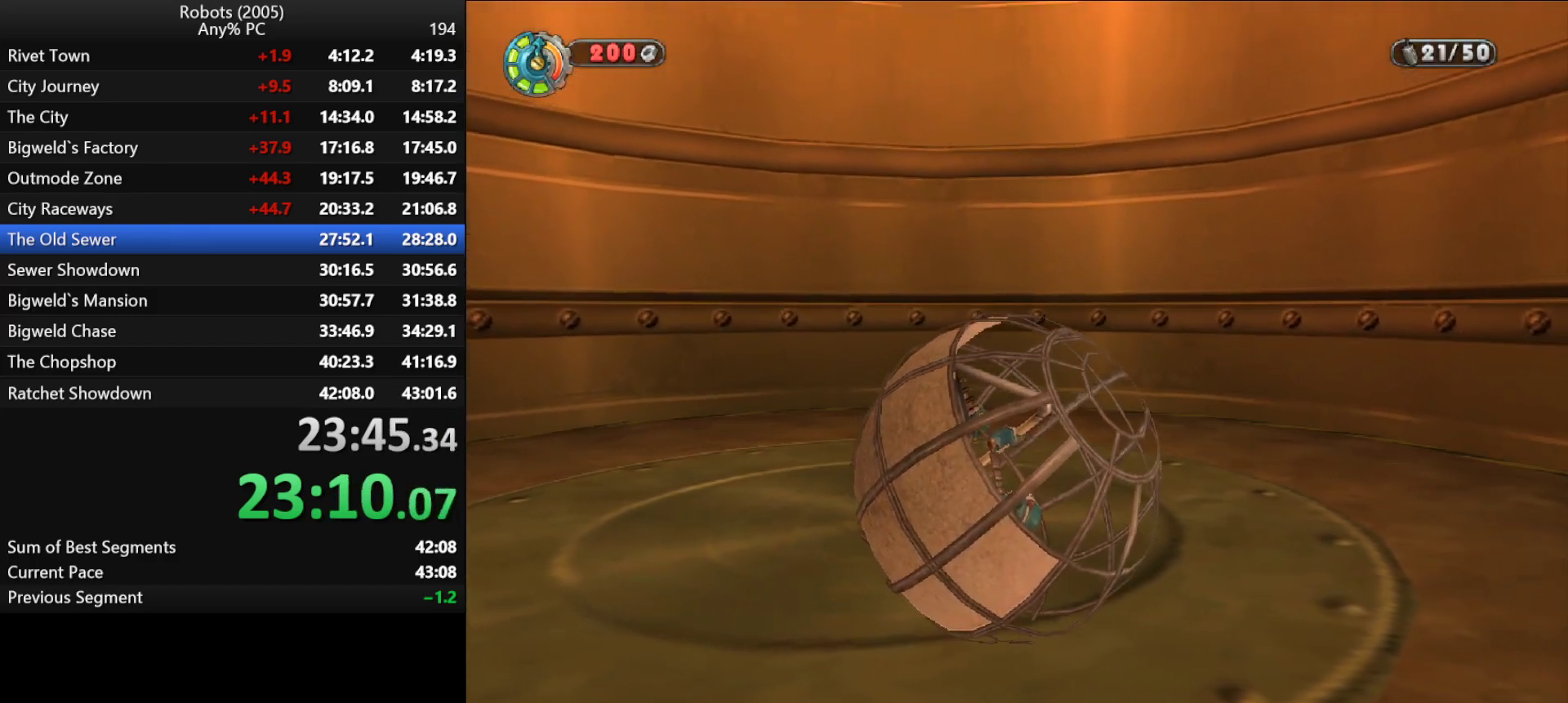
{"keys": [], "events": []}
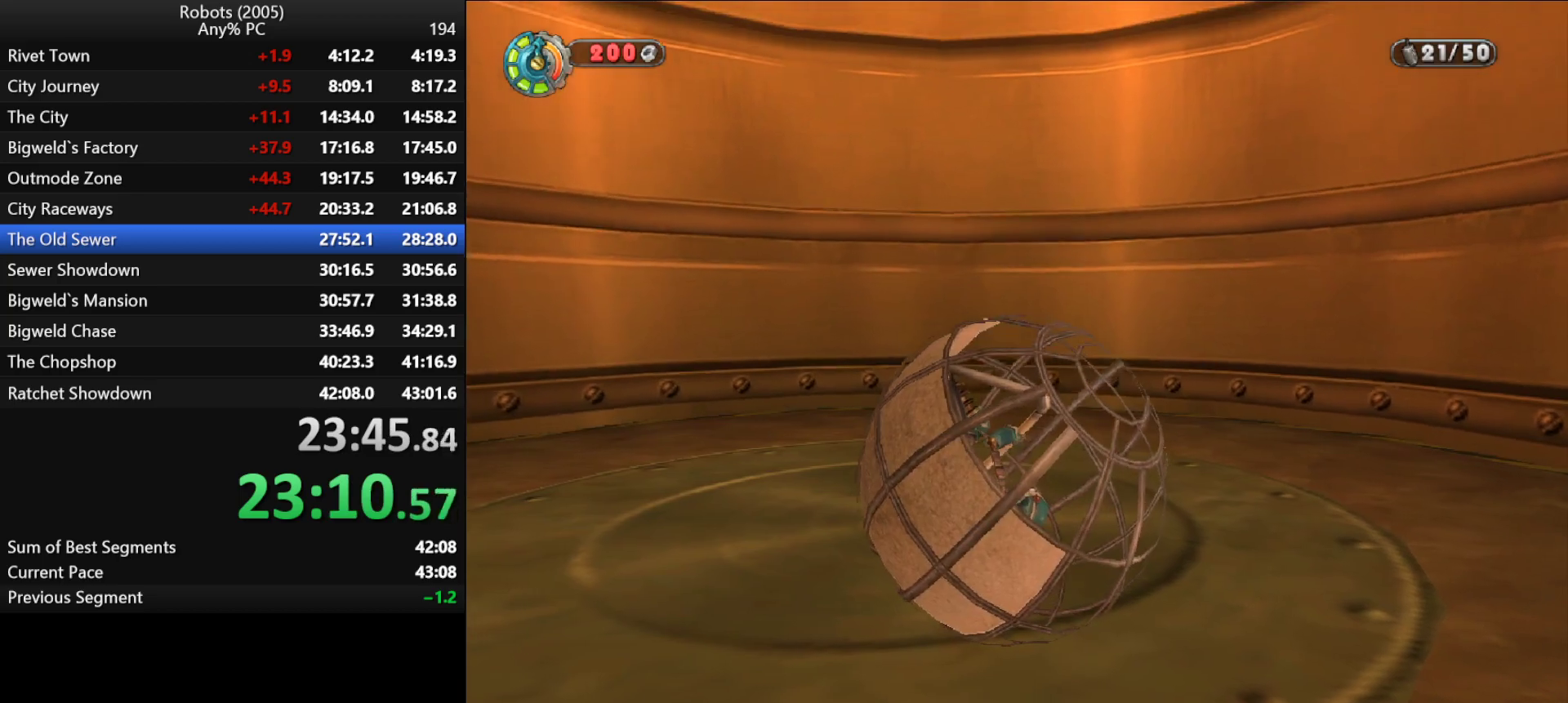
{"keys": [], "events": []}
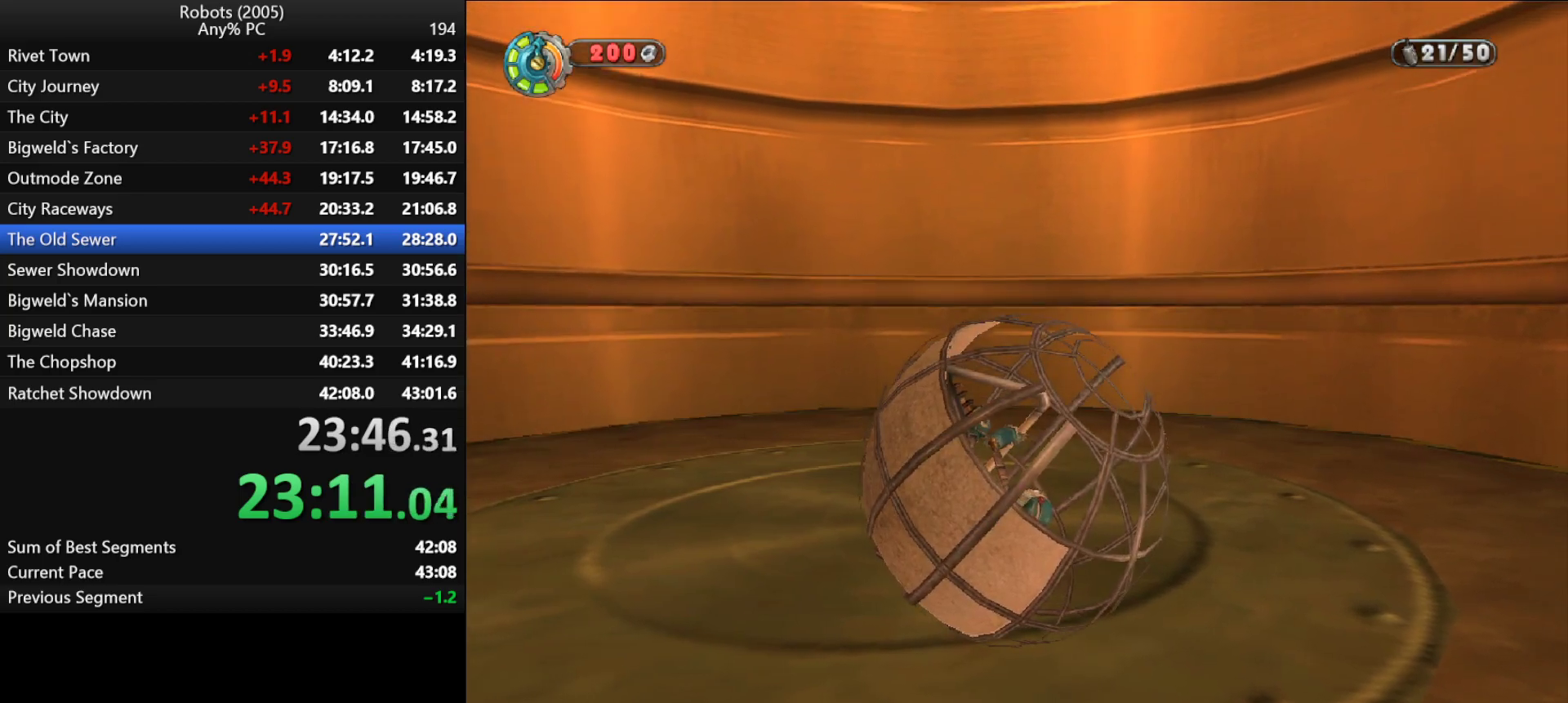
{"keys": [], "events": []}
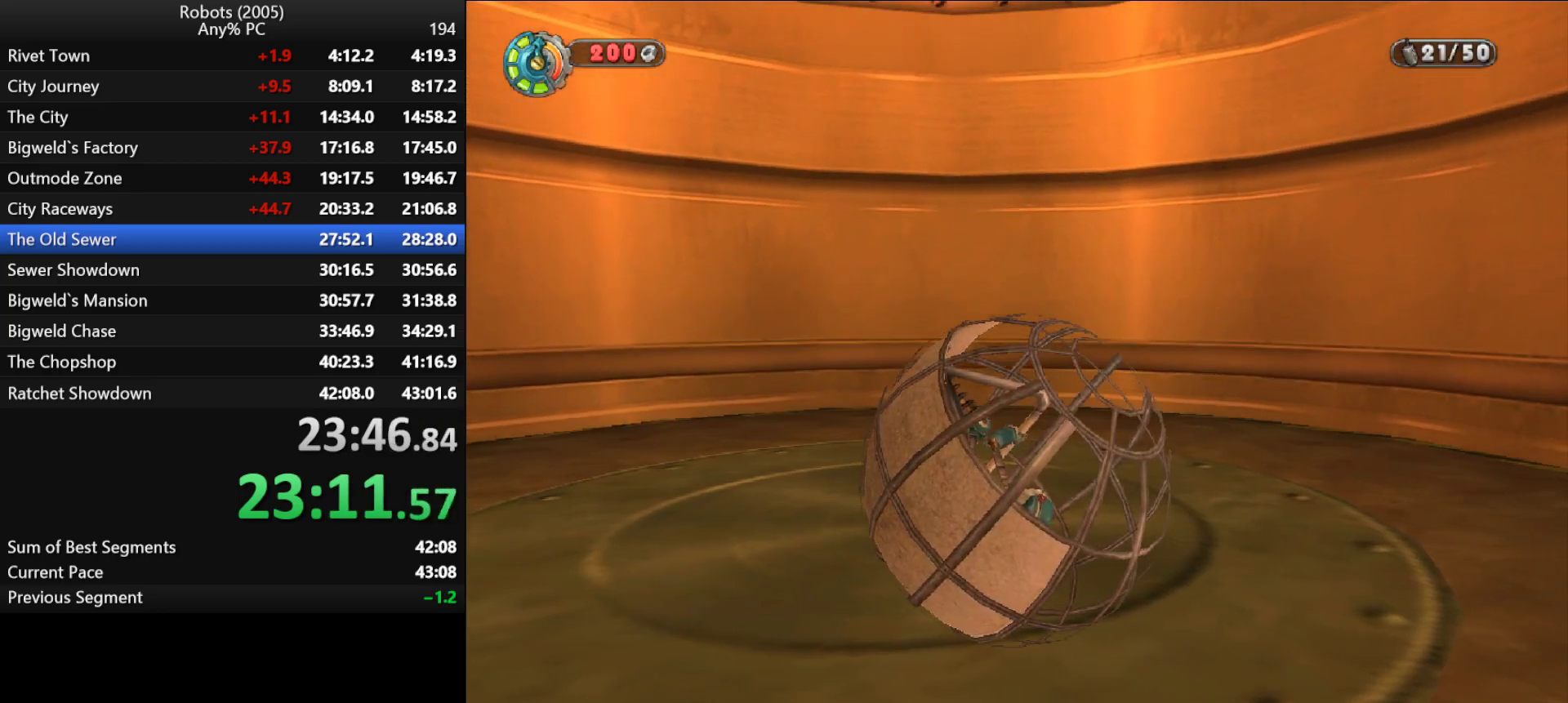
{"keys": [], "events": []}
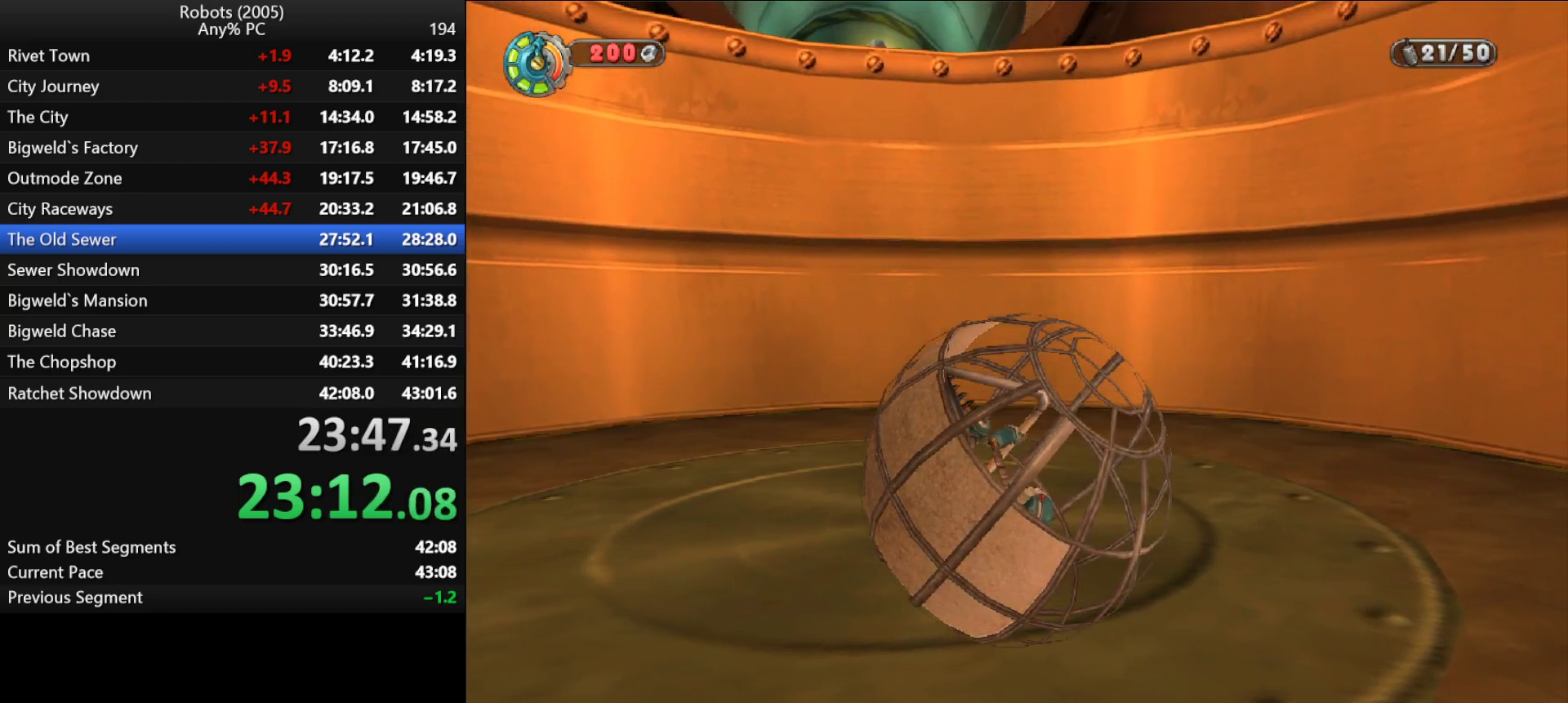
{"keys": [], "events": []}
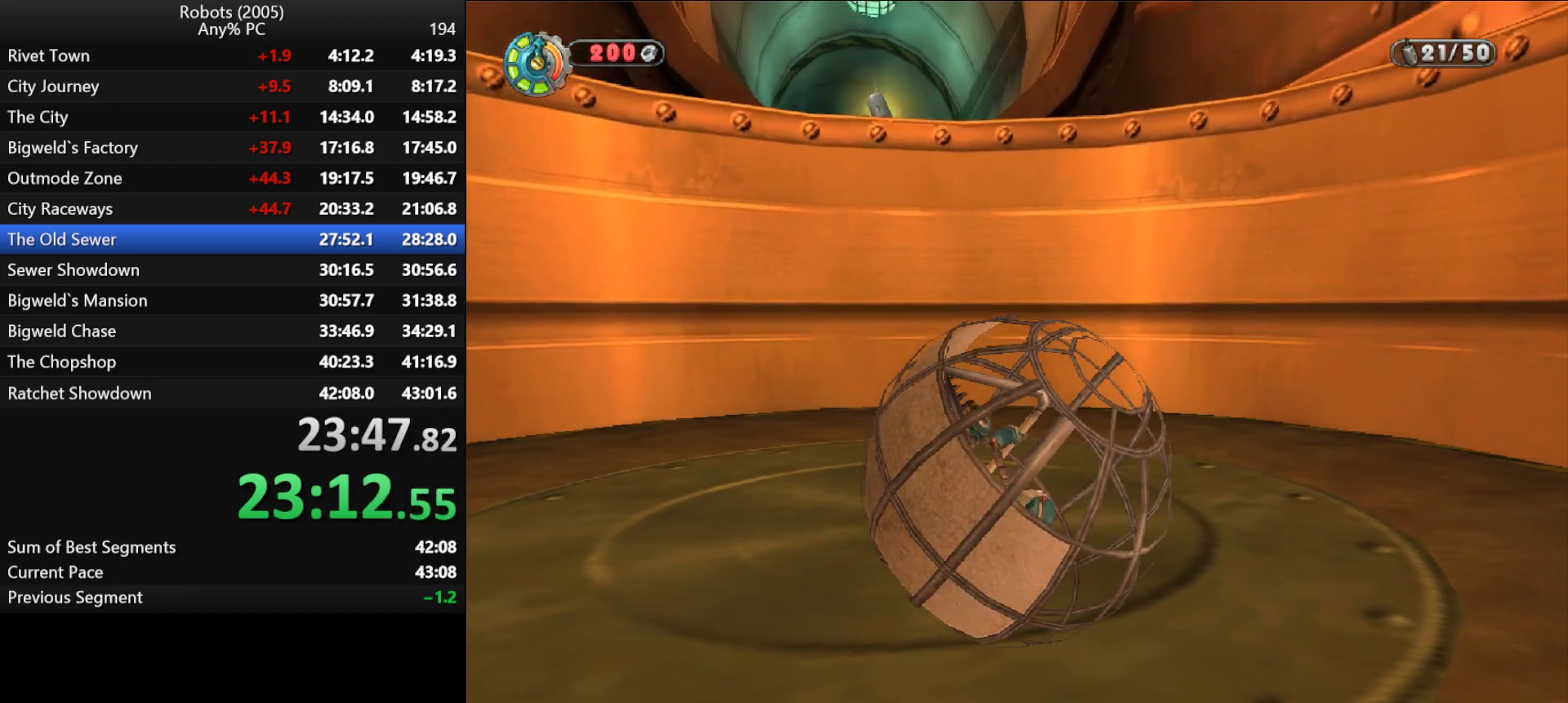
{"keys": [], "events": [[33, "k", "down"], [83, "k", "up"]]}
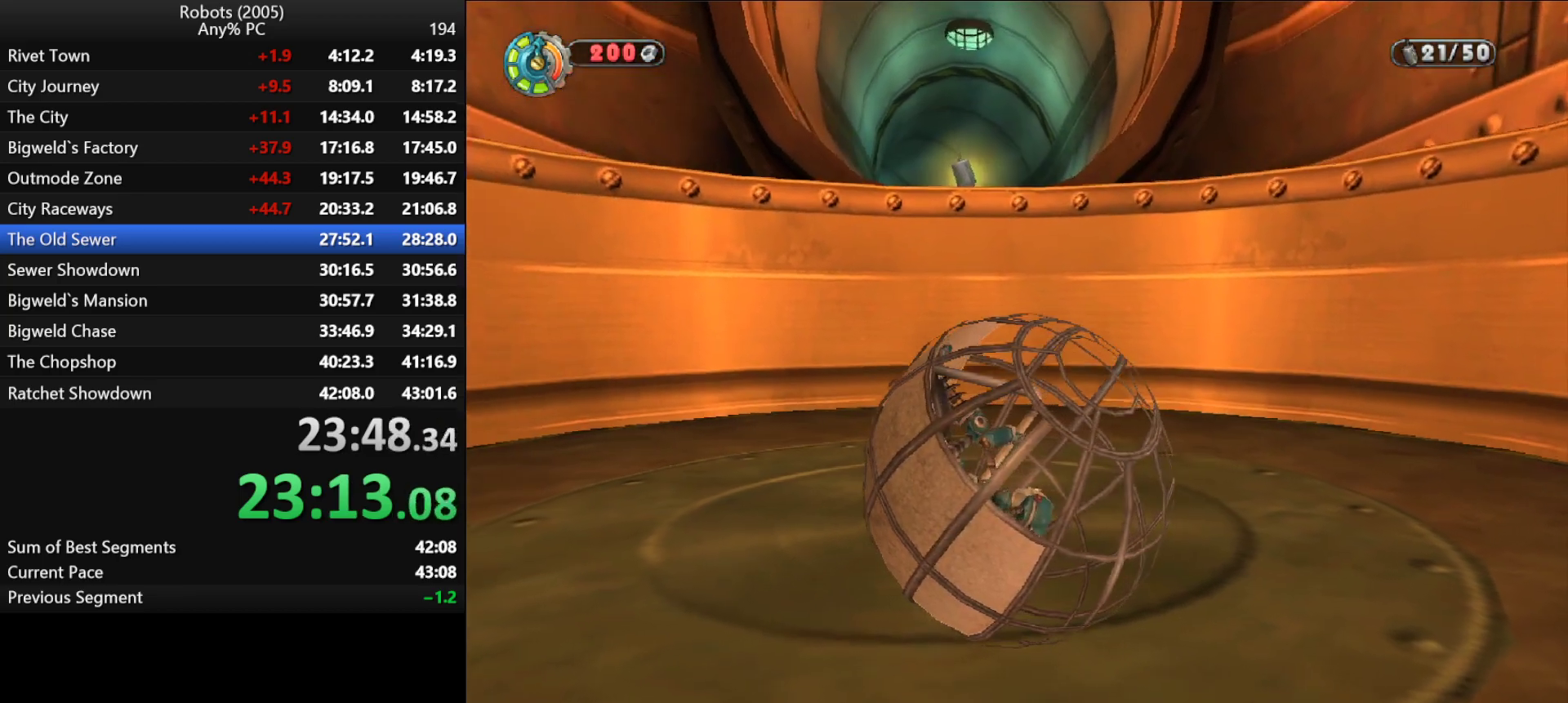
{"keys": ["shift", "w"], "events": [[50, "shift", "down"], [50, "w", "down"], [366, "k", "down"], [466, "k", "up"]]}
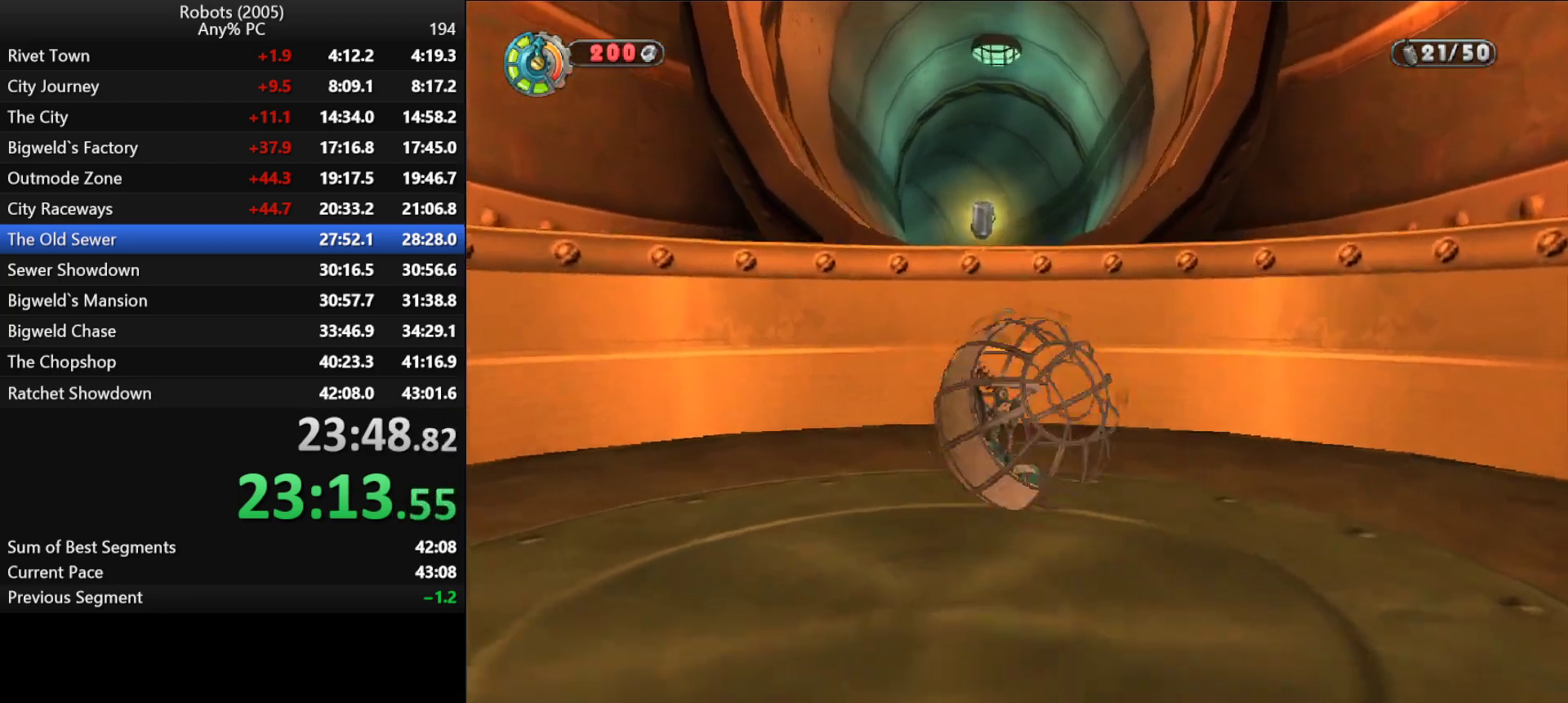
{"keys": ["shift", "w"], "events": [[16, "space", "down"], [66, "space", "up"]]}
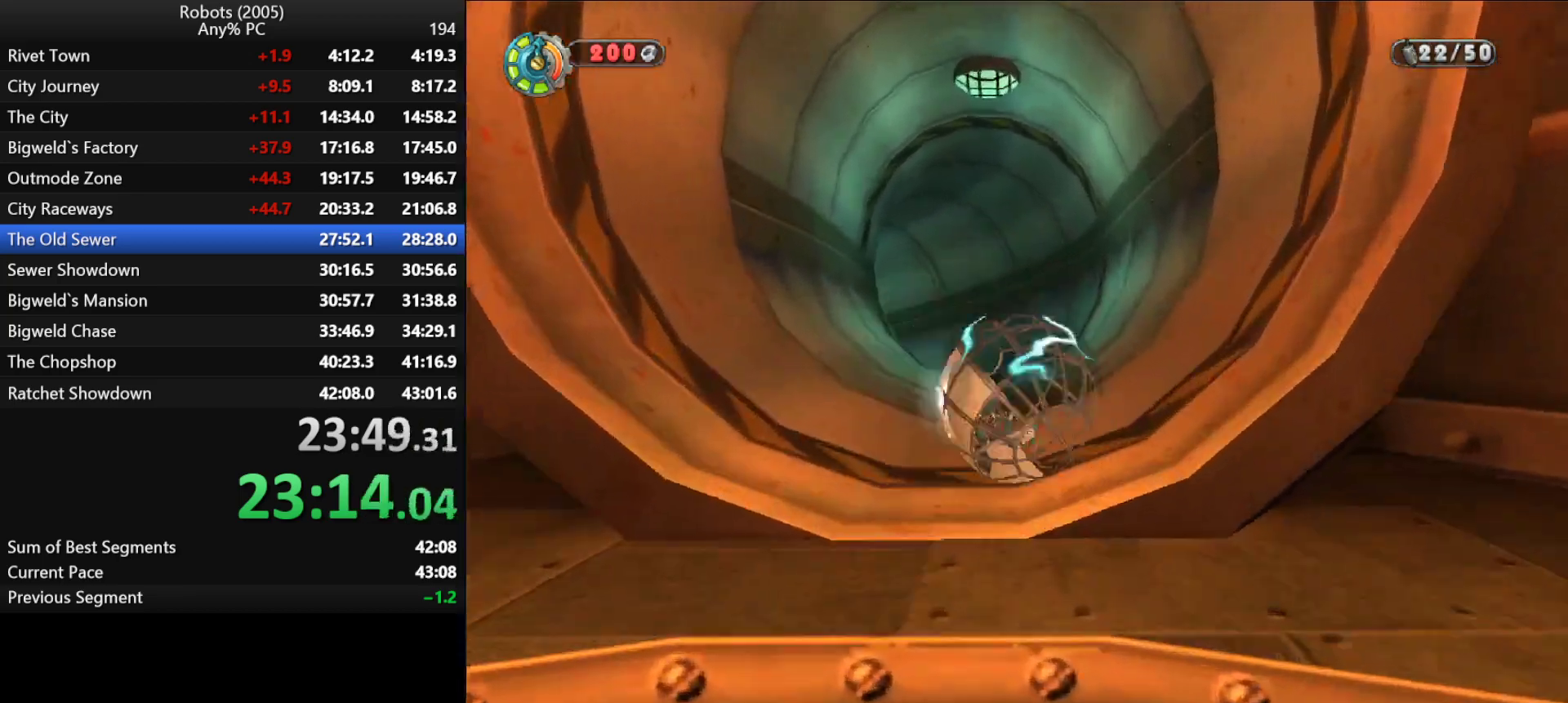
{"keys": ["shift", "w"], "events": []}
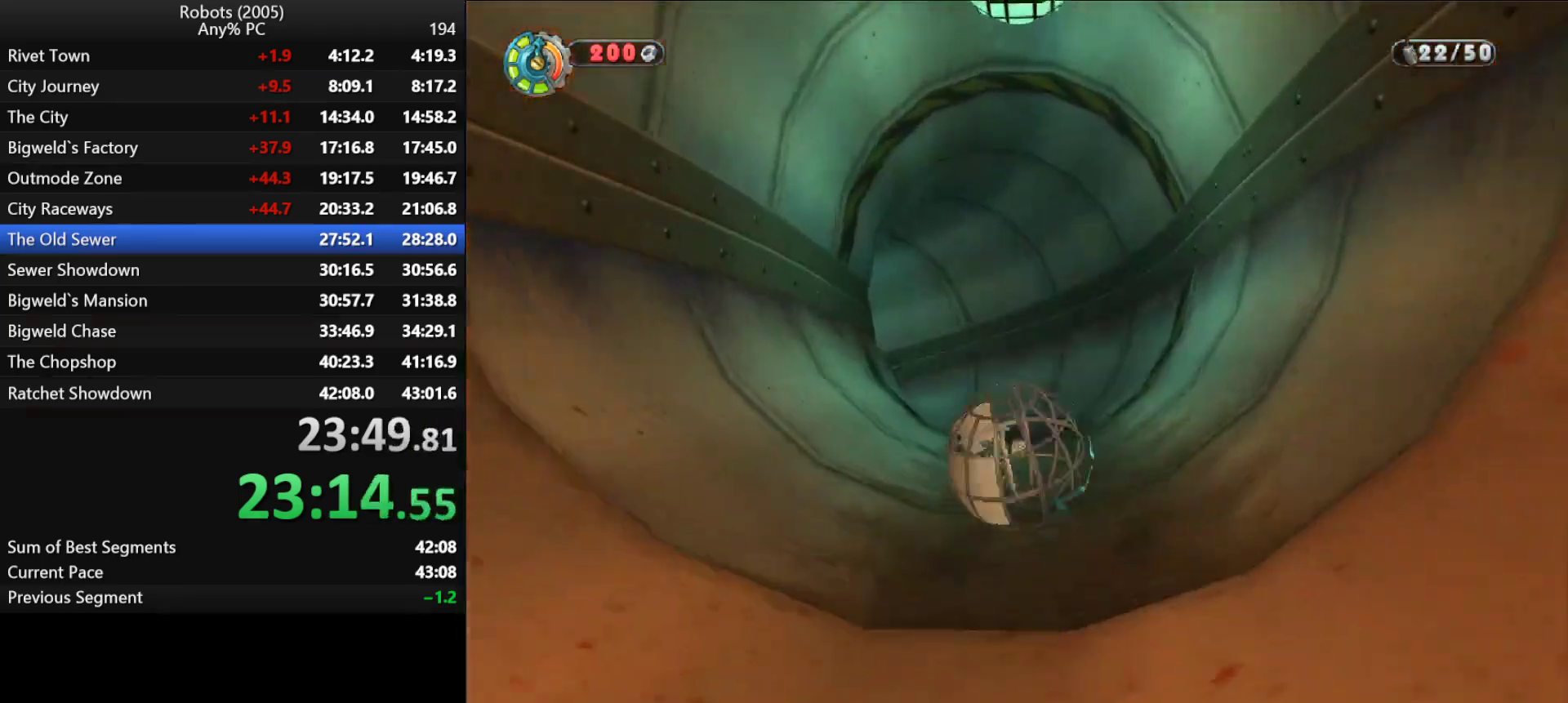
{"keys": ["shift", "w"], "events": []}